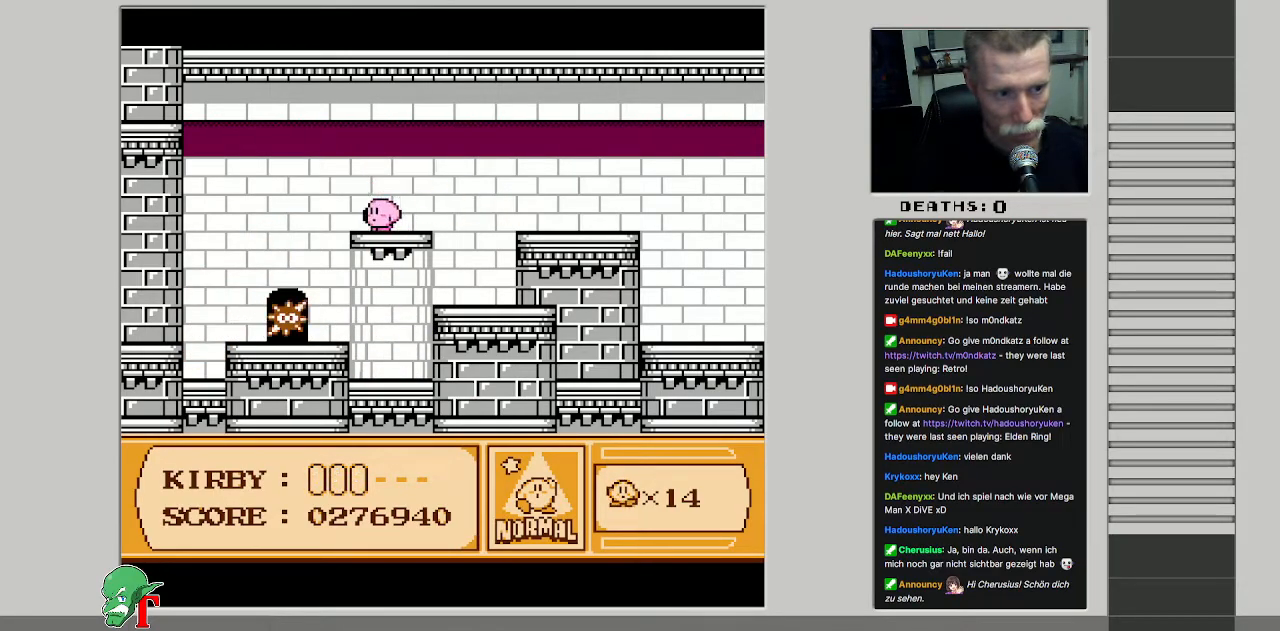
Gameplay with a controller (Nintendo layout); each line is a JSON object with the inputs held at the frame after it. "events" lists button and stick changes between this image and that frame as [ms after this image, input, new state], when the widget could be followed in between. Not read: L3 R3.
{"buttons": [], "events": [[450, "DPAD_LEFT", "up"]]}
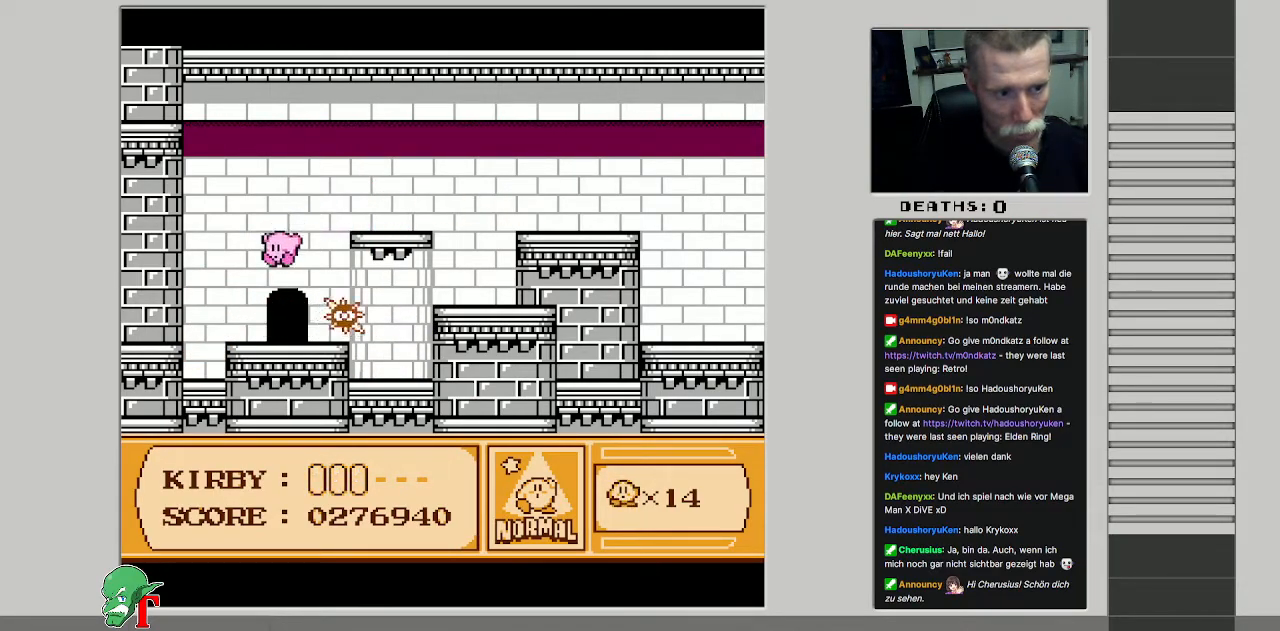
{"buttons": ["DPAD_UP"], "events": [[33, "DPAD_RIGHT", "down"], [300, "DPAD_UP", "down"], [317, "DPAD_RIGHT", "up"]]}
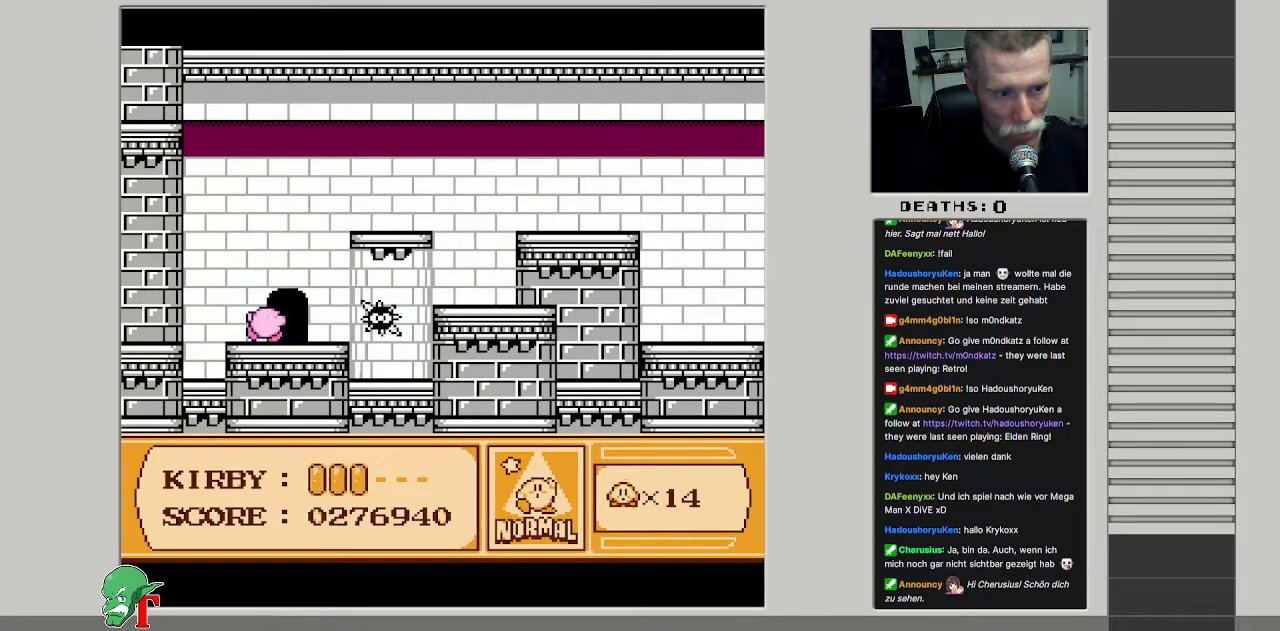
{"buttons": [], "events": [[67, "DPAD_UP", "up"]]}
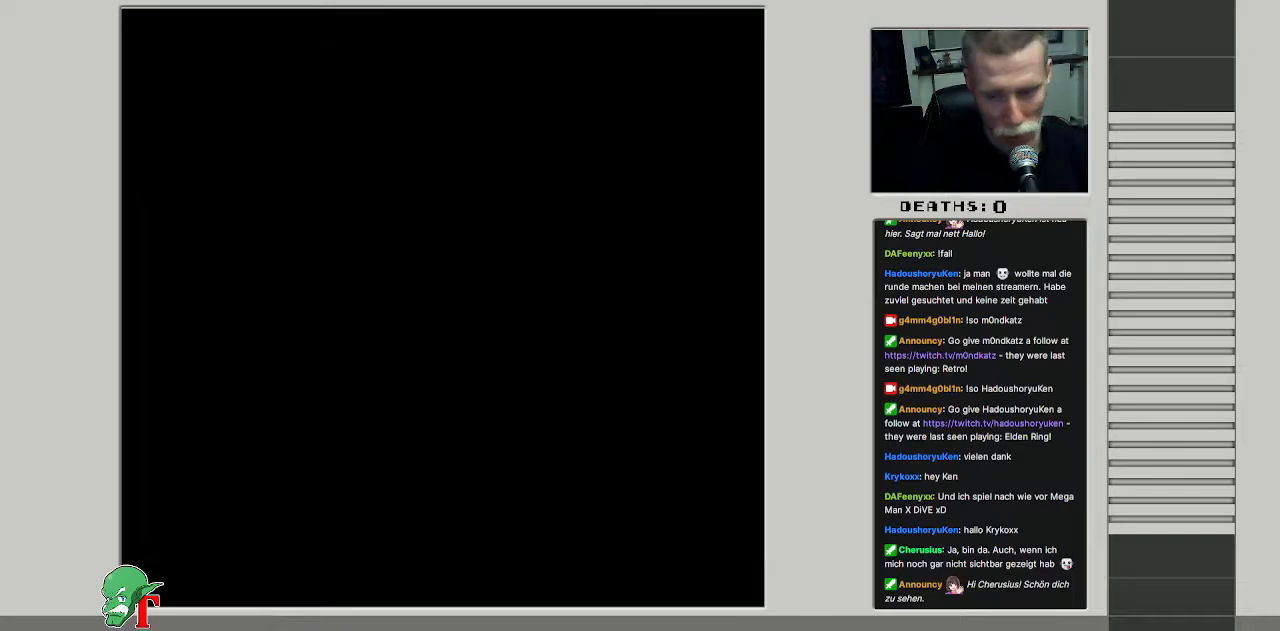
{"buttons": [], "events": []}
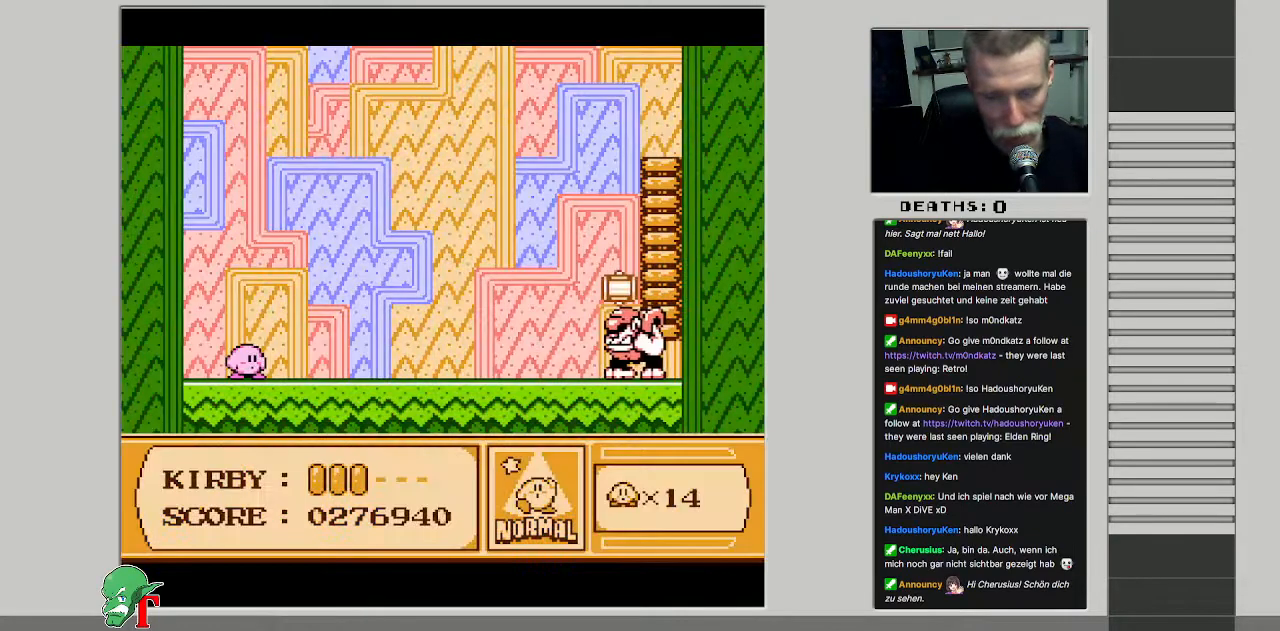
{"buttons": [], "events": [[317, "DPAD_RIGHT", "down"], [467, "DPAD_RIGHT", "up"]]}
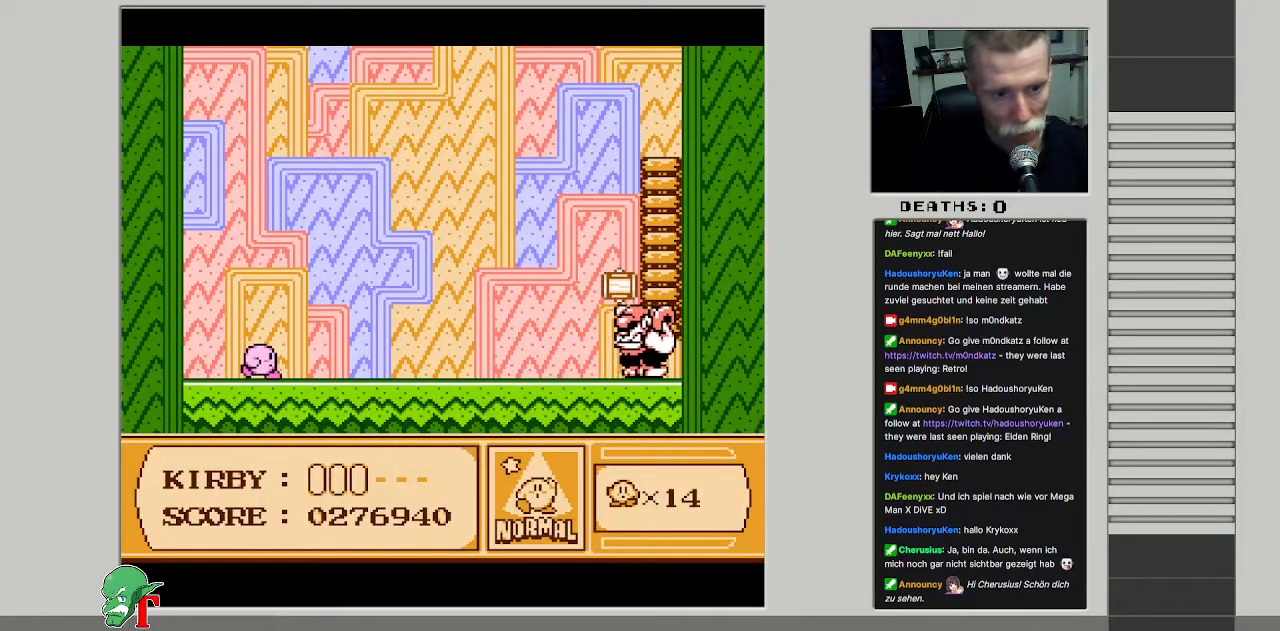
{"buttons": ["DPAD_RIGHT"], "events": [[300, "DPAD_RIGHT", "down"]]}
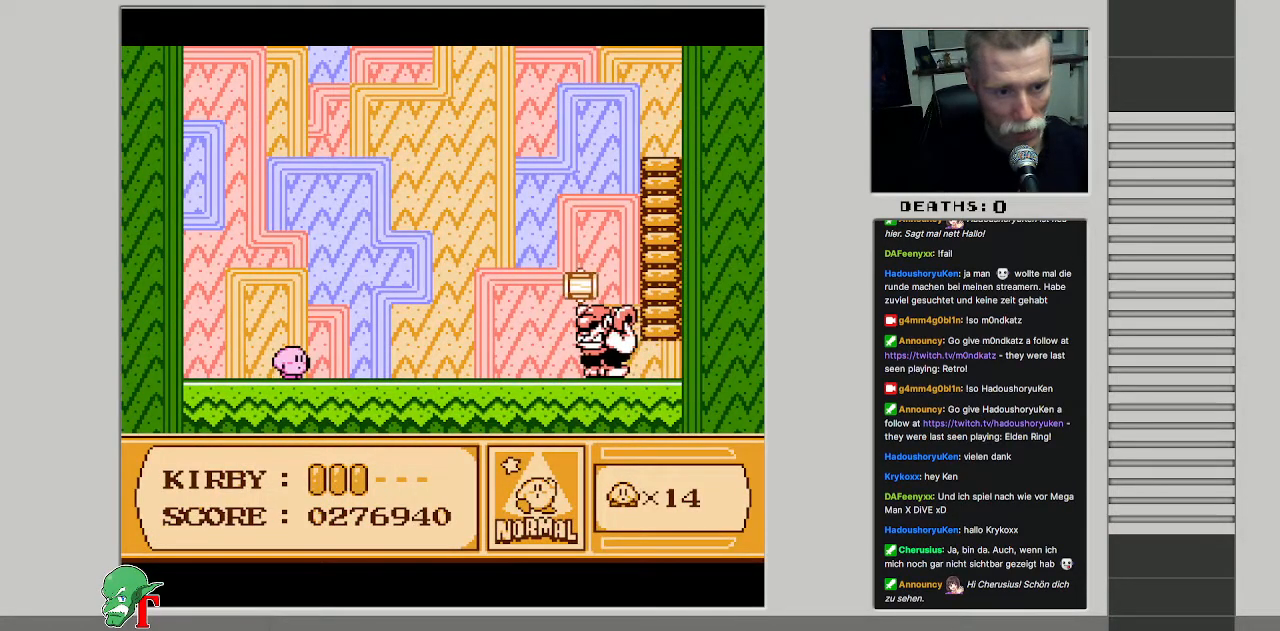
{"buttons": [], "events": [[350, "DPAD_RIGHT", "up"]]}
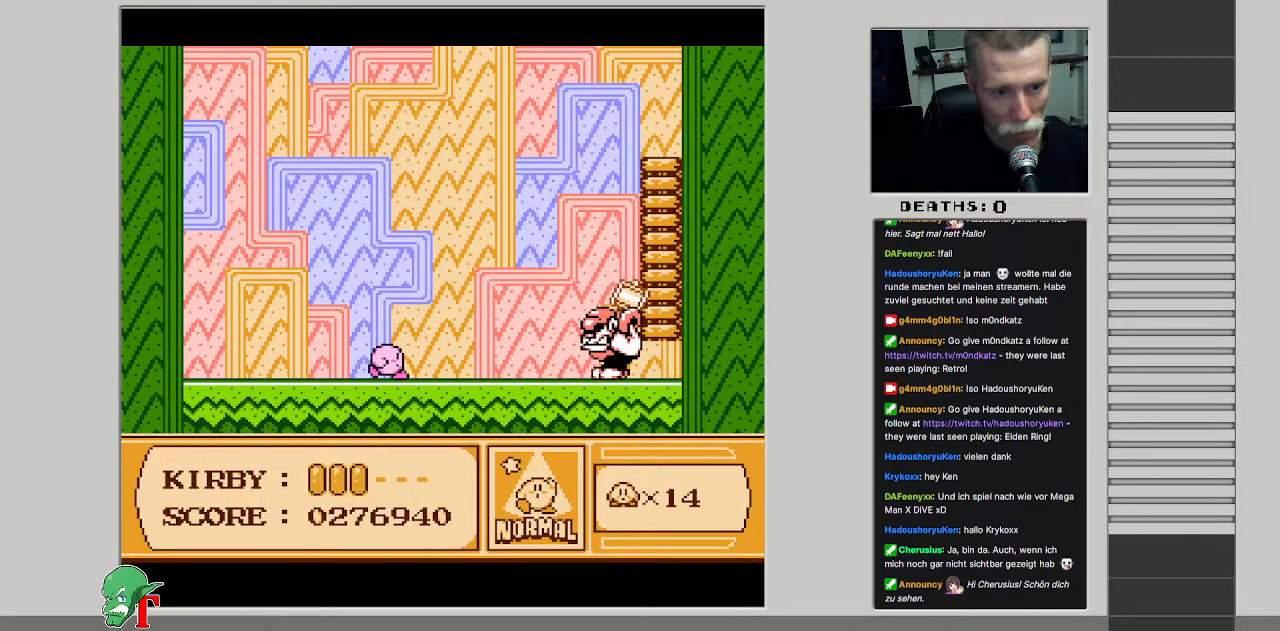
{"buttons": [], "events": [[17, "DPAD_LEFT", "down"], [467, "DPAD_LEFT", "up"]]}
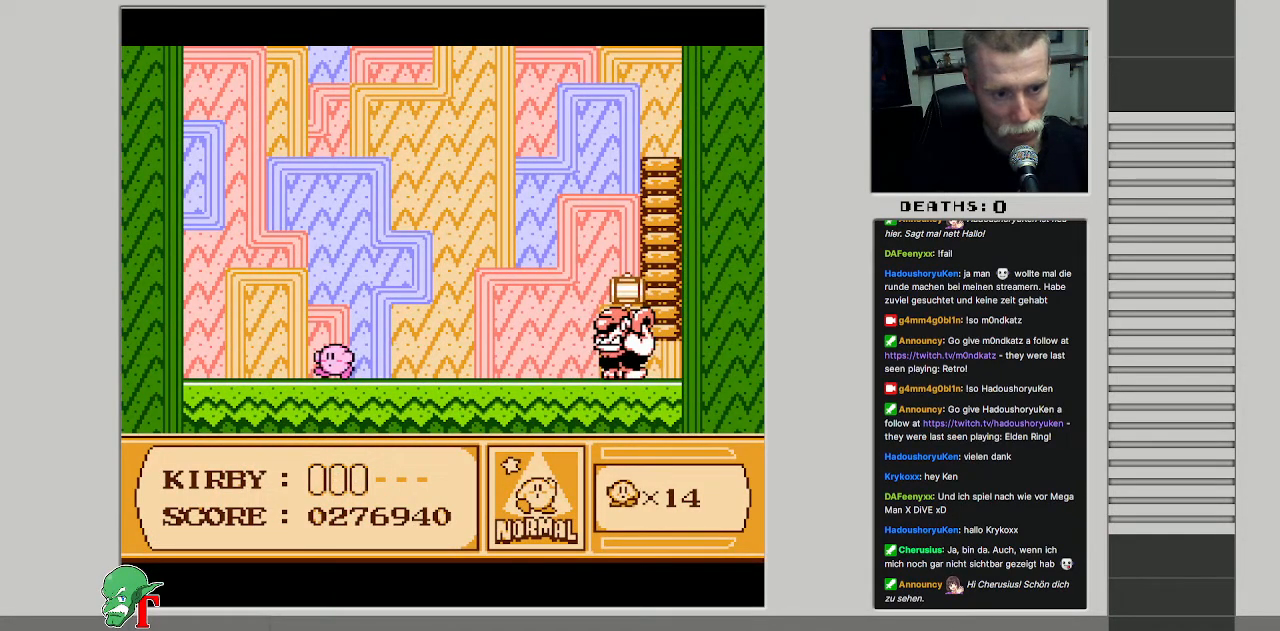
{"buttons": ["A", "DPAD_LEFT"], "events": [[83, "DPAD_RIGHT", "down"], [283, "DPAD_RIGHT", "up"], [400, "DPAD_LEFT", "down"], [500, "A", "down"]]}
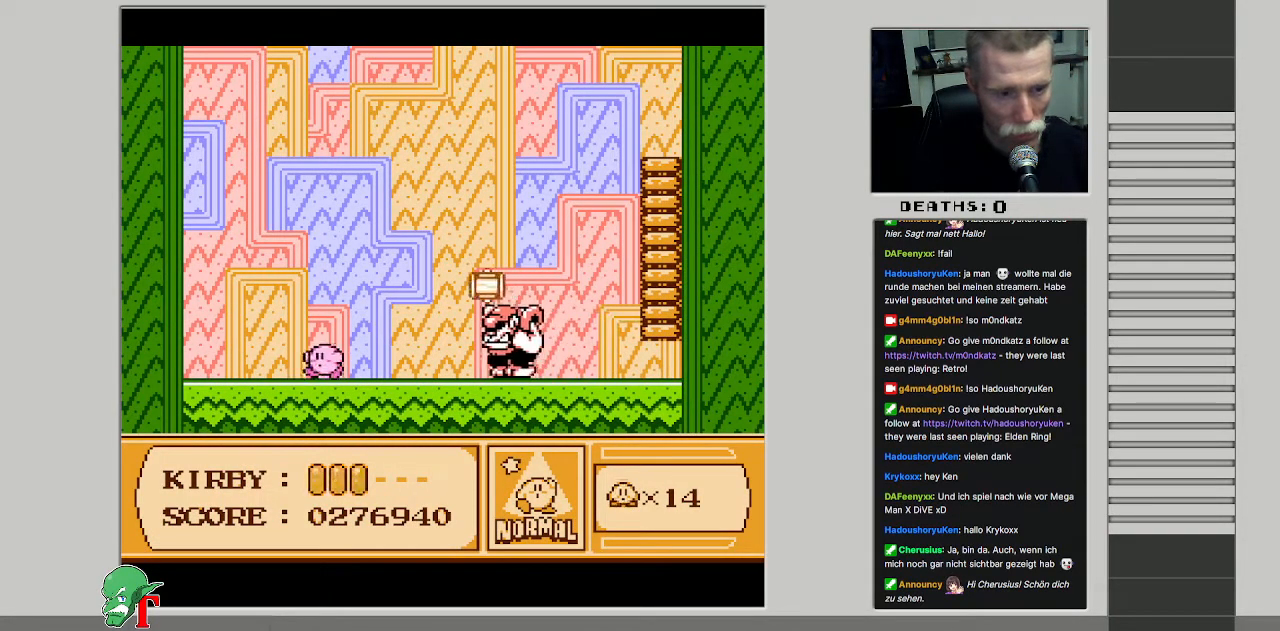
{"buttons": ["DPAD_UP", "DPAD_RIGHT"], "events": [[17, "DPAD_UP", "down"], [233, "A", "up"], [283, "DPAD_LEFT", "up"], [367, "DPAD_RIGHT", "down"]]}
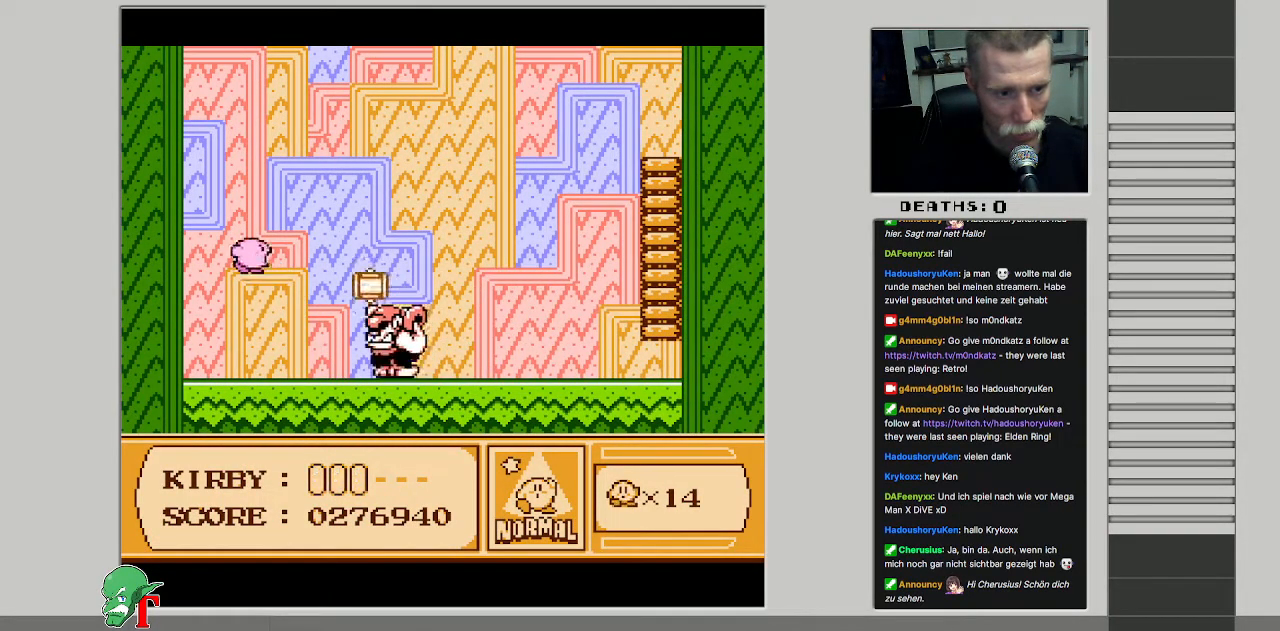
{"buttons": ["DPAD_UP", "DPAD_RIGHT"], "events": []}
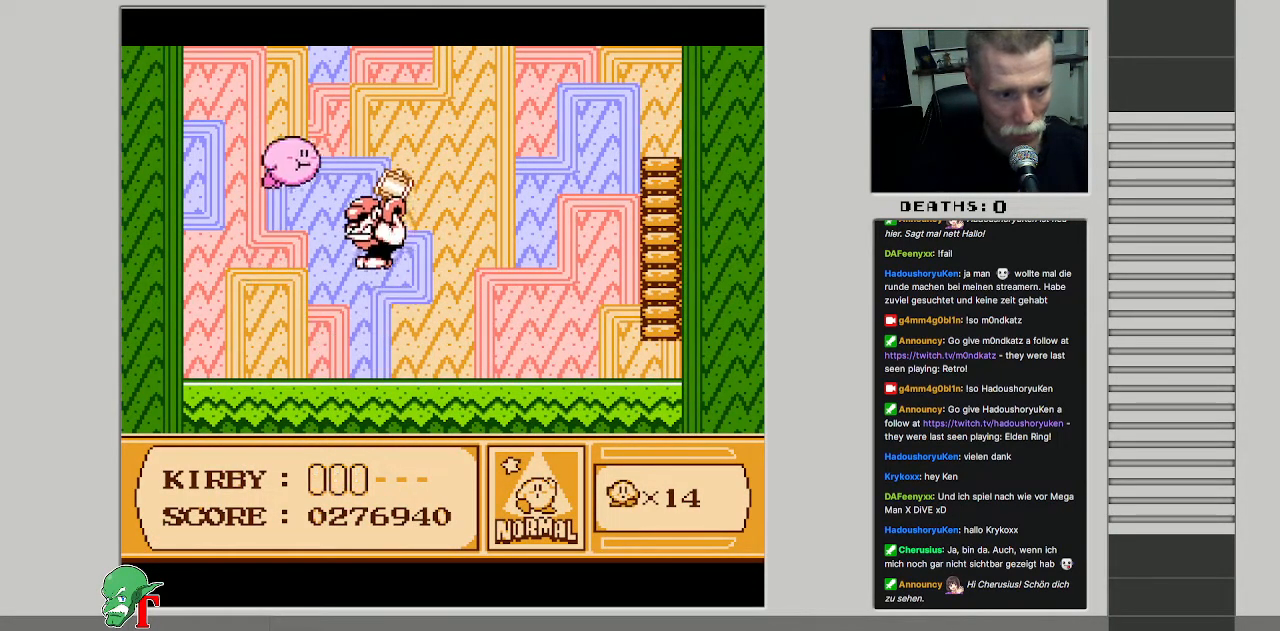
{"buttons": ["DPAD_RIGHT"], "events": [[67, "DPAD_RIGHT", "up"], [283, "DPAD_RIGHT", "down"], [400, "DPAD_UP", "up"]]}
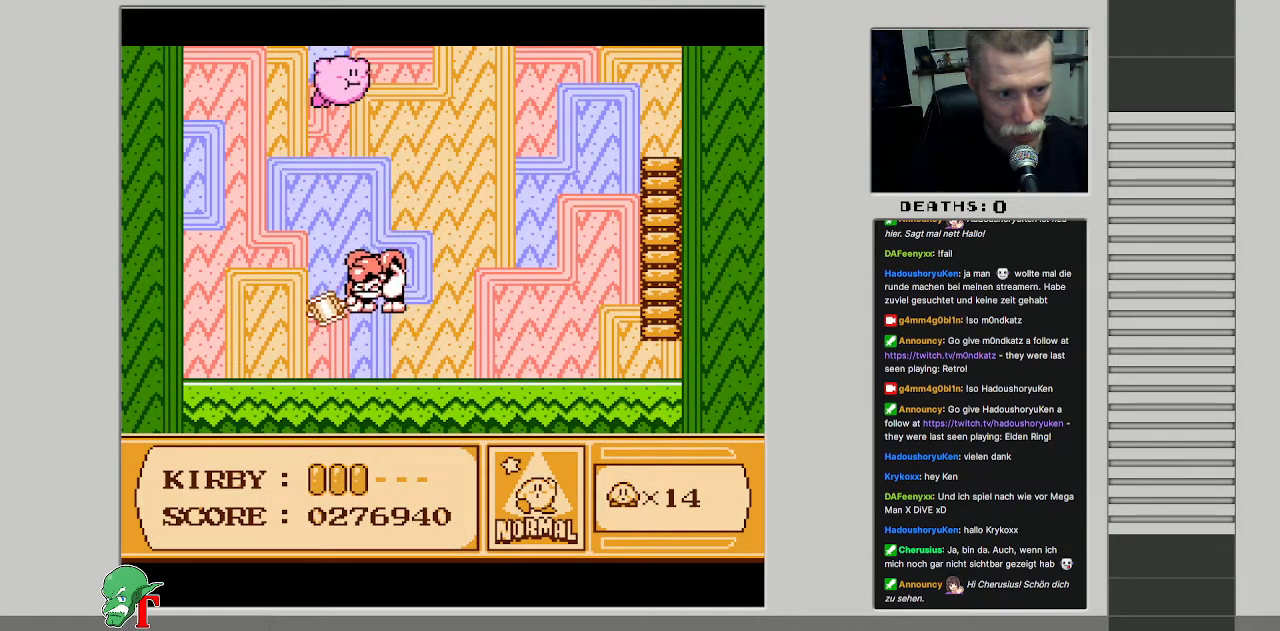
{"buttons": ["DPAD_RIGHT"], "events": [[217, "B", "down"], [400, "B", "up"]]}
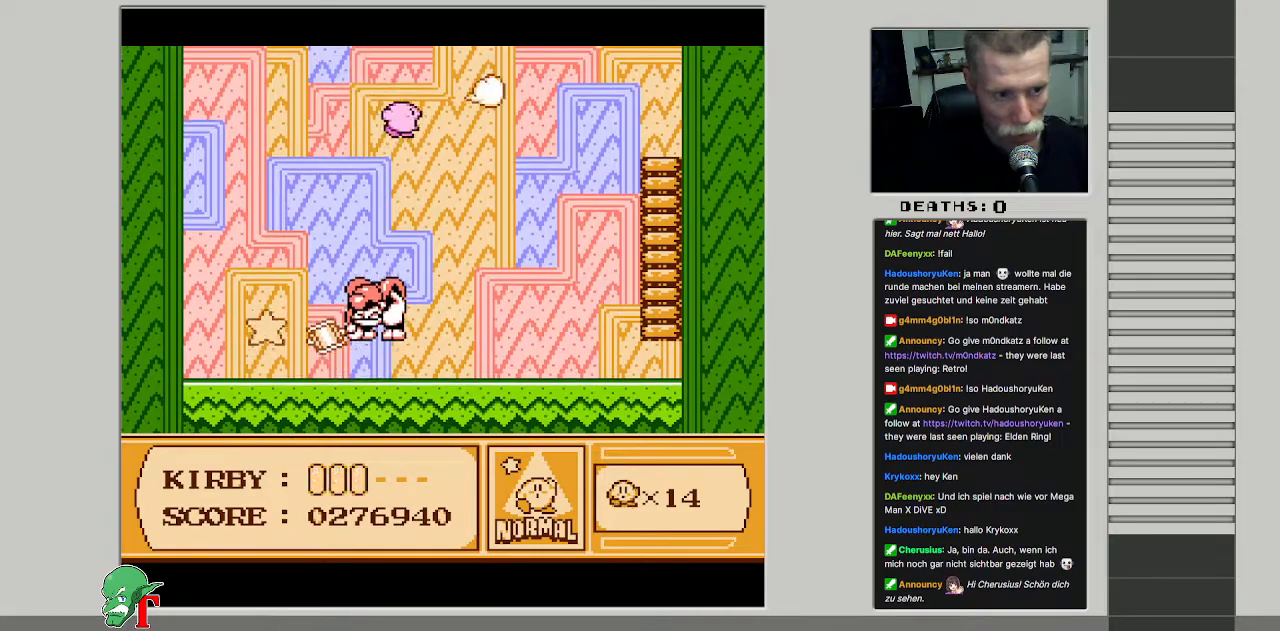
{"buttons": ["DPAD_RIGHT"], "events": []}
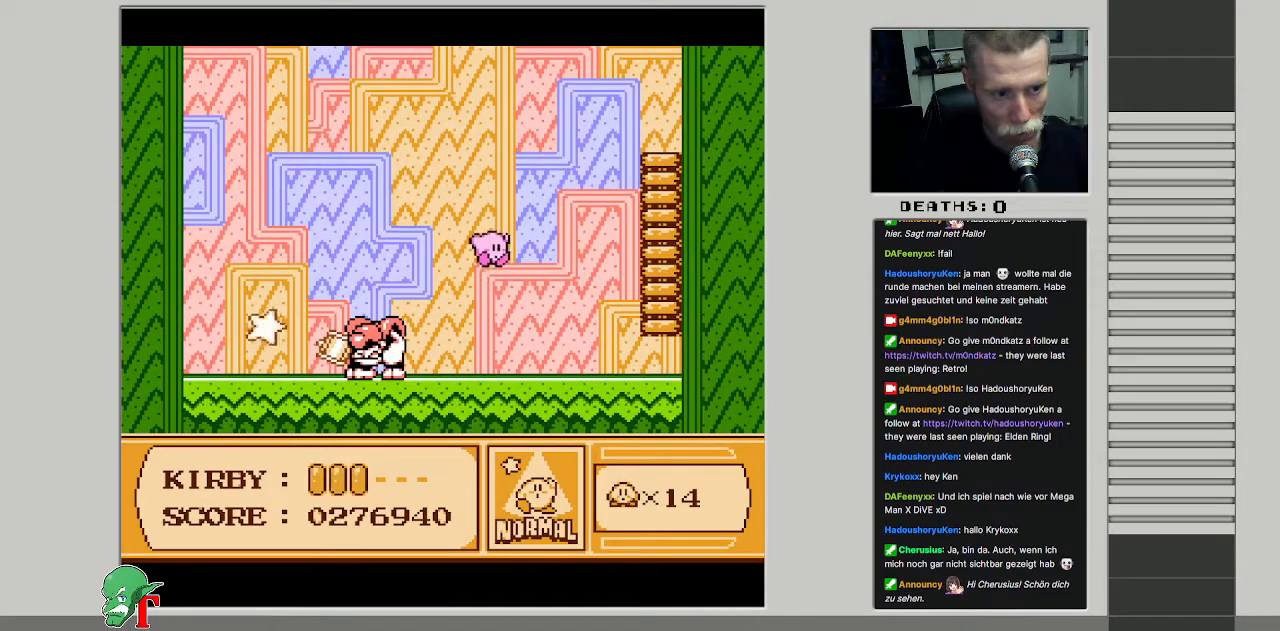
{"buttons": [], "events": [[217, "DPAD_RIGHT", "up"]]}
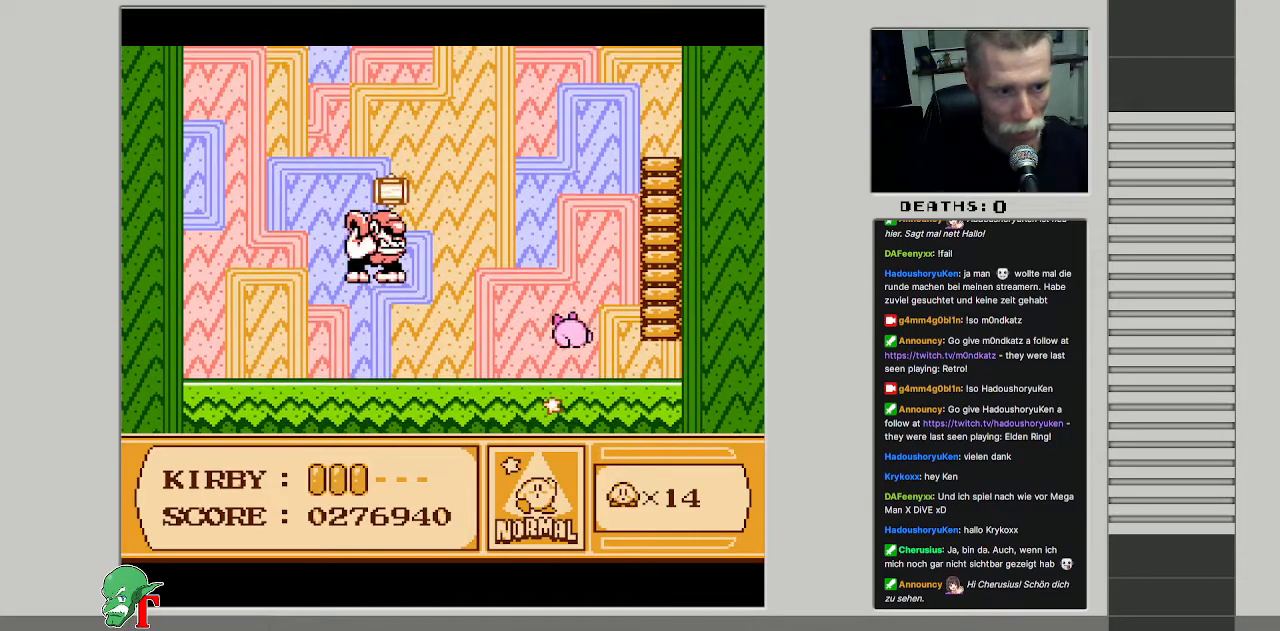
{"buttons": [], "events": [[17, "DPAD_RIGHT", "down"], [117, "DPAD_RIGHT", "up"], [233, "DPAD_LEFT", "down"], [467, "DPAD_LEFT", "up"]]}
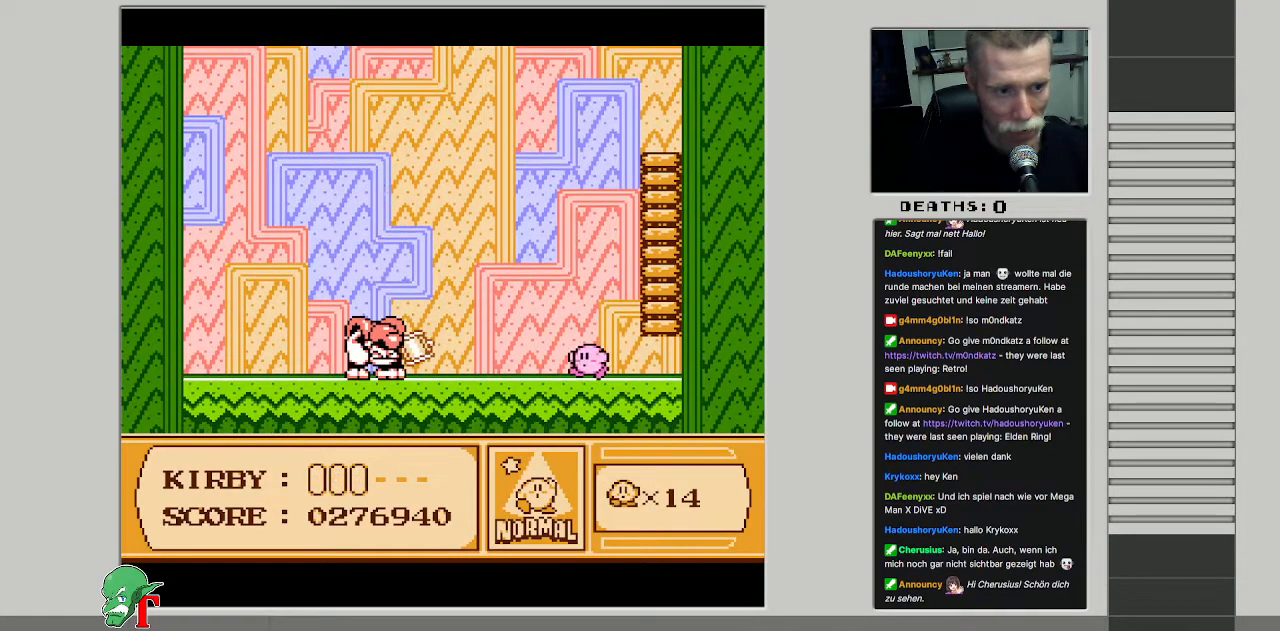
{"buttons": ["DPAD_UP"], "events": [[317, "DPAD_RIGHT", "down"], [433, "DPAD_UP", "down"], [450, "DPAD_RIGHT", "up"]]}
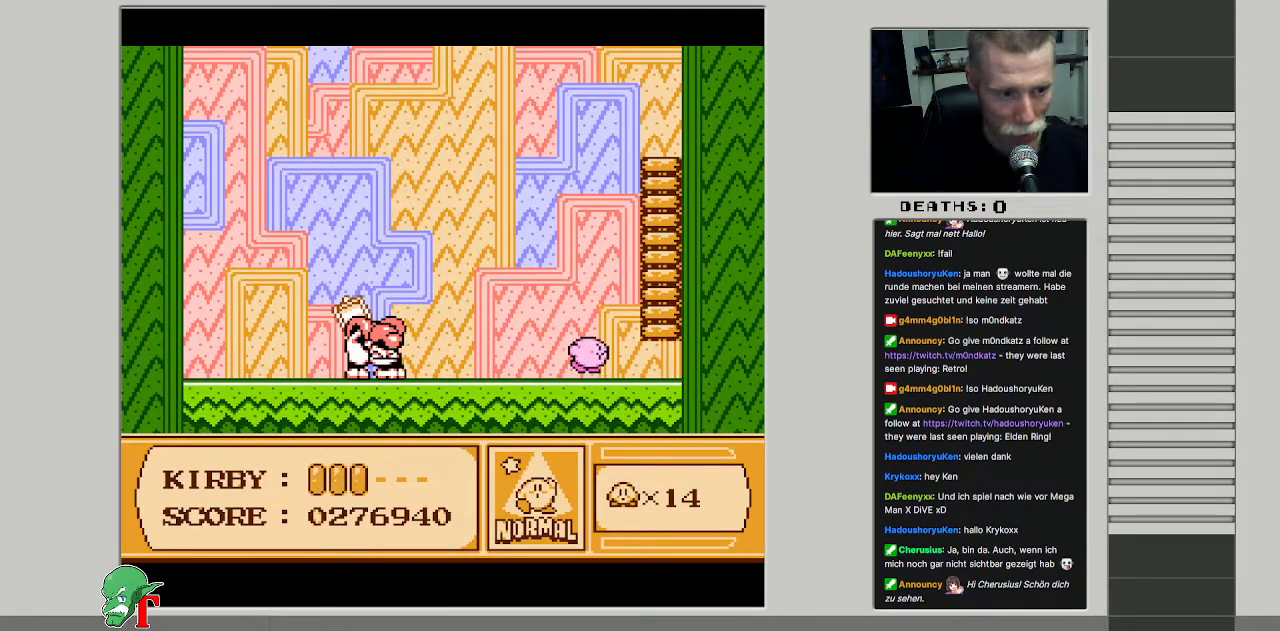
{"buttons": [], "events": [[467, "DPAD_UP", "up"]]}
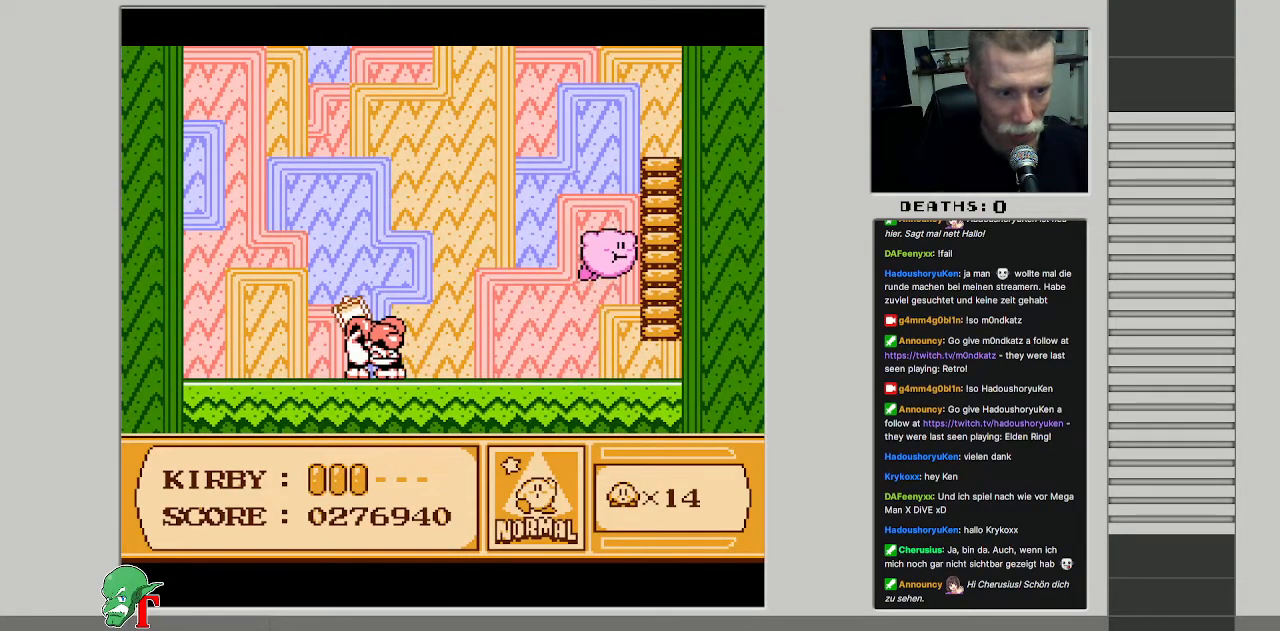
{"buttons": ["DPAD_LEFT"], "events": [[67, "DPAD_LEFT", "down"], [117, "B", "down"], [183, "DPAD_LEFT", "up"], [233, "B", "up"], [467, "DPAD_LEFT", "down"]]}
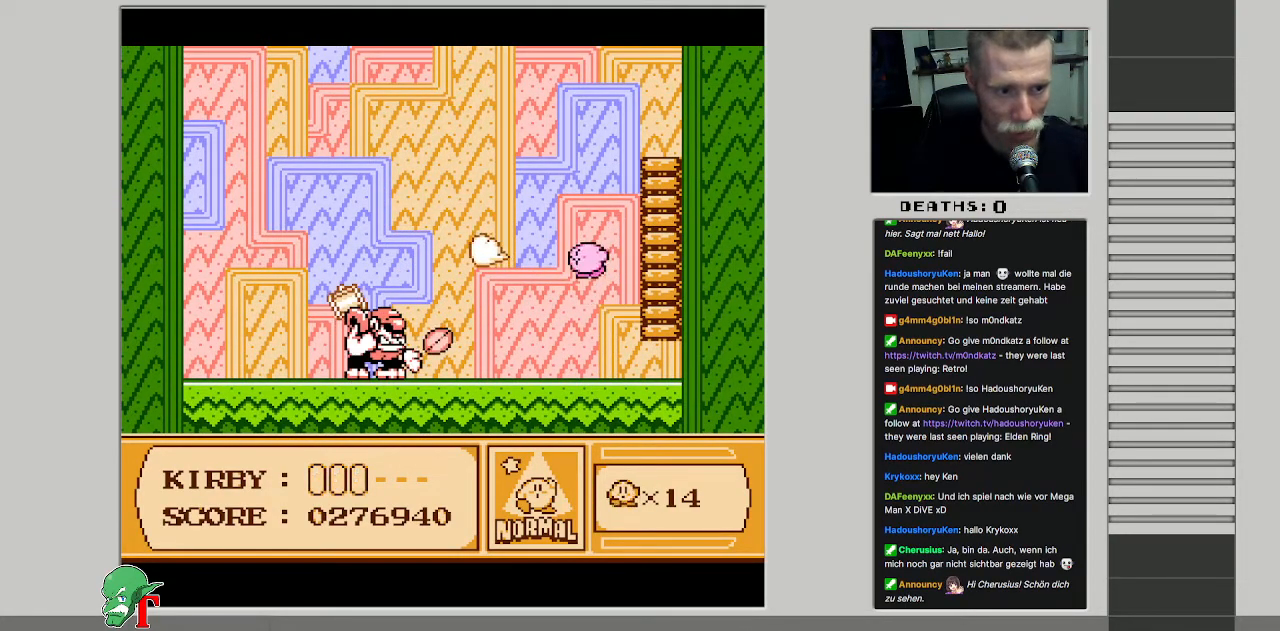
{"buttons": ["B"], "events": [[117, "DPAD_LEFT", "up"], [133, "B", "down"]]}
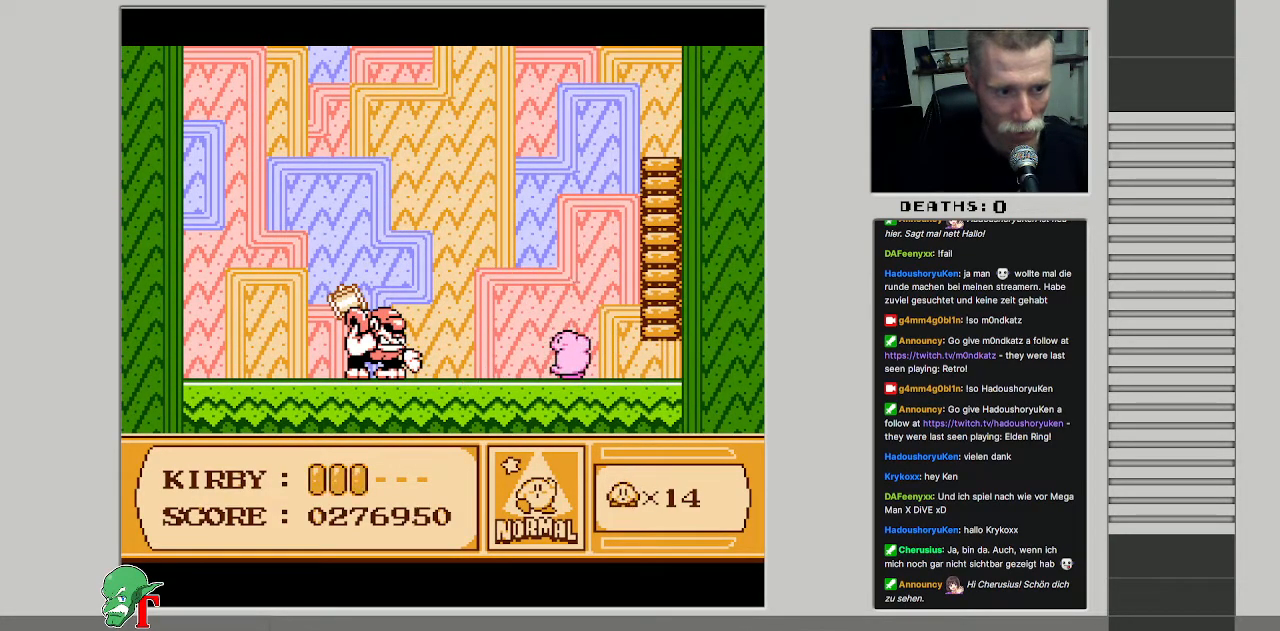
{"buttons": ["B"], "events": [[33, "B", "up"], [100, "DPAD_LEFT", "down"], [233, "DPAD_LEFT", "up"], [367, "B", "down"]]}
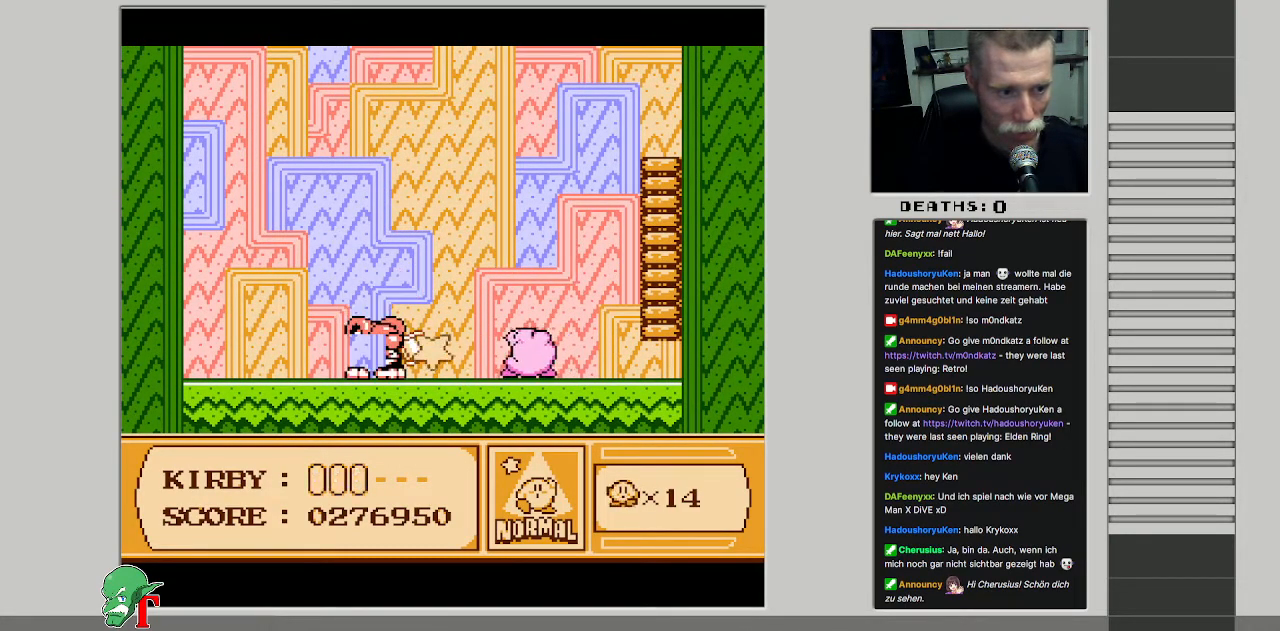
{"buttons": ["DPAD_RIGHT"], "events": [[83, "B", "up"], [117, "DPAD_RIGHT", "down"]]}
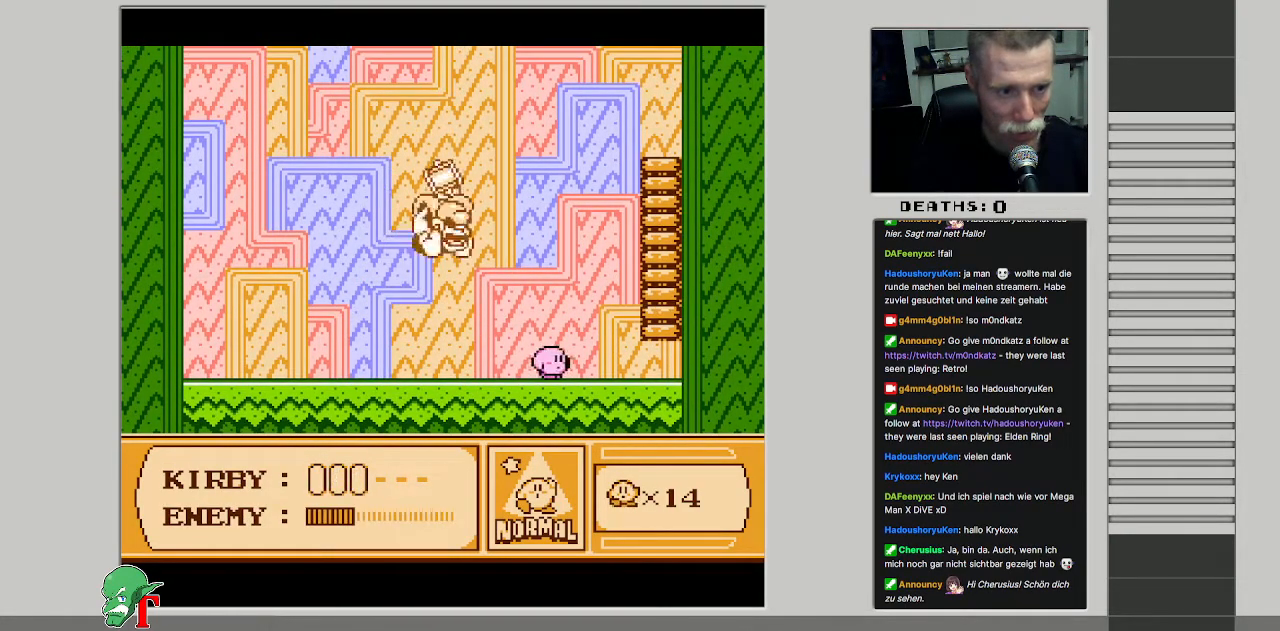
{"buttons": ["DPAD_UP", "DPAD_LEFT"], "events": [[50, "DPAD_UP", "down"], [267, "DPAD_RIGHT", "up"], [333, "DPAD_LEFT", "down"]]}
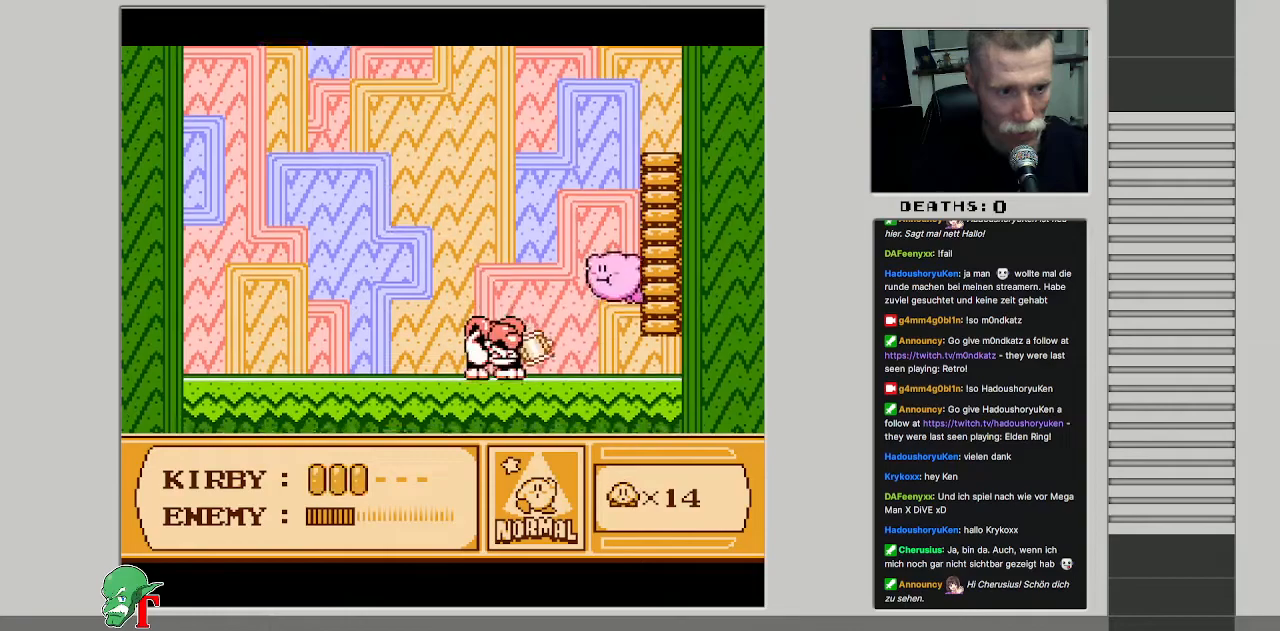
{"buttons": ["DPAD_UP", "DPAD_LEFT"], "events": []}
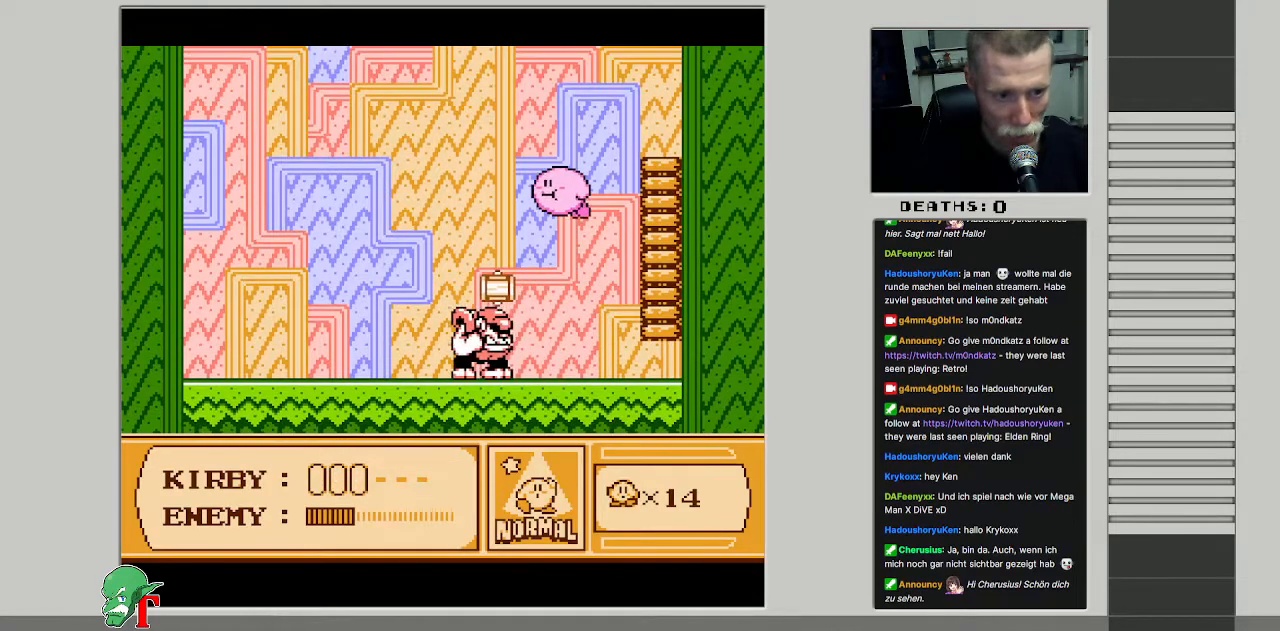
{"buttons": ["DPAD_RIGHT"], "events": [[267, "DPAD_UP", "up"], [400, "DPAD_LEFT", "up"], [417, "DPAD_RIGHT", "down"]]}
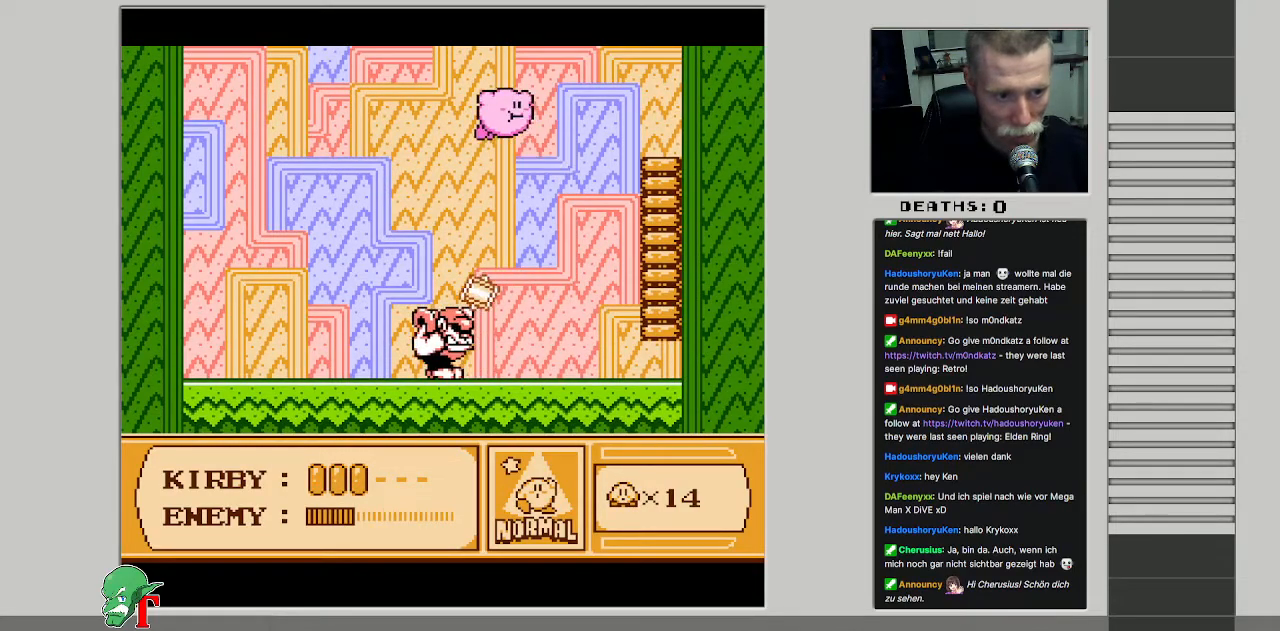
{"buttons": ["DPAD_RIGHT"], "events": [[100, "B", "down"], [267, "B", "up"]]}
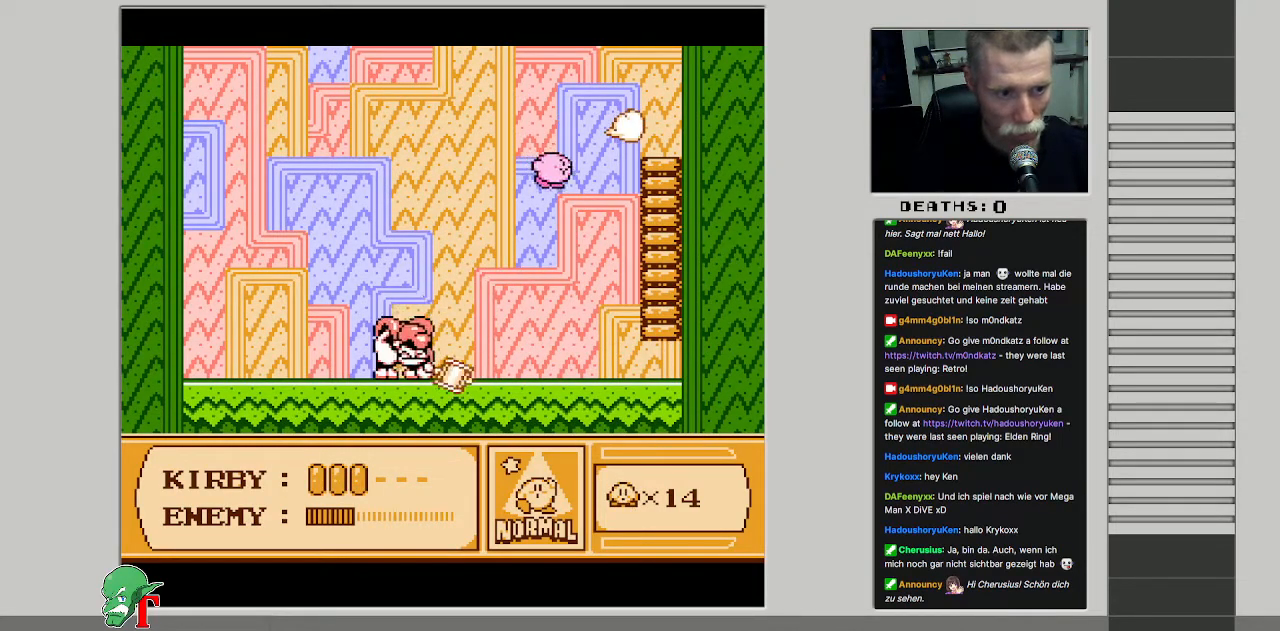
{"buttons": ["DPAD_RIGHT"], "events": [[50, "DPAD_RIGHT", "up"], [83, "DPAD_LEFT", "down"], [283, "DPAD_LEFT", "up"], [450, "DPAD_RIGHT", "down"]]}